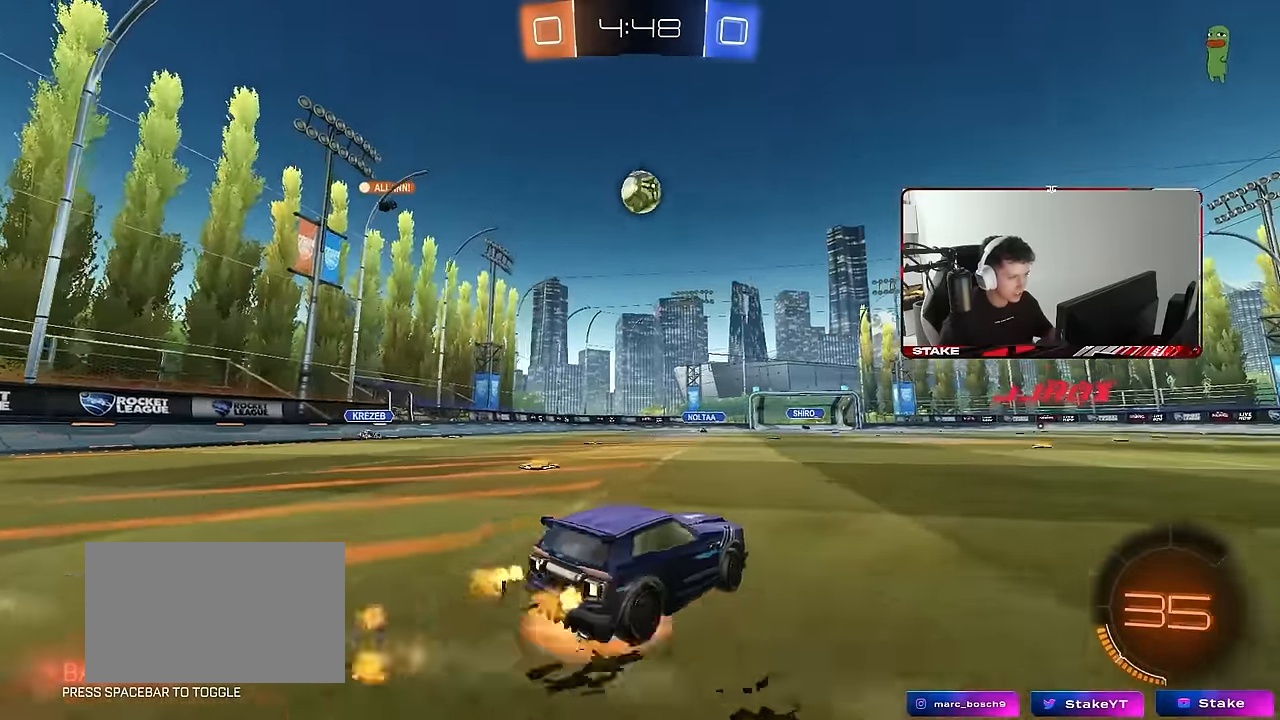
Gameplay with keyboard and mouse; each line is a JSON object with the keys and mouse buttons held at the frame after it. "events" lists presses ("down") and releases ("up") of "1", "2", "3", "4", "5", "a", "alt", "c", "caps_lock", "ctrl", "d", "e", "f", "g", "q", "r", "s", "shift", "space", "t", "tab", "v", "w", "x", "z", "mouse_left", "mouse_wheel" and "mouse_right" between this image and that frame as [ms after this image, input, new state], when the widget could be followed in between. "mouse_left", "mouse_wheel", "mouse_right" = the "left", "wheel", "right" buttons of the "mouse" list. No other keys are recorded. "wheel" means that the mouse wheel is clicked or scrolled. Mouse movement is not recorded.
{"keys": ["d"], "mouse": ["left"], "events": [[100, "d", "down"], [100, "s", "down"], [150, "d", "up"], [200, "mouse_left", "up"], [200, "mouse_right", "up"], [200, "s", "up"], [233, "mouse_right", "down"], [333, "a", "down"], [333, "mouse_left", "down"], [333, "s", "down"], [383, "s", "up"], [417, "a", "up"], [417, "d", "down"], [417, "mouse_right", "up"]]}
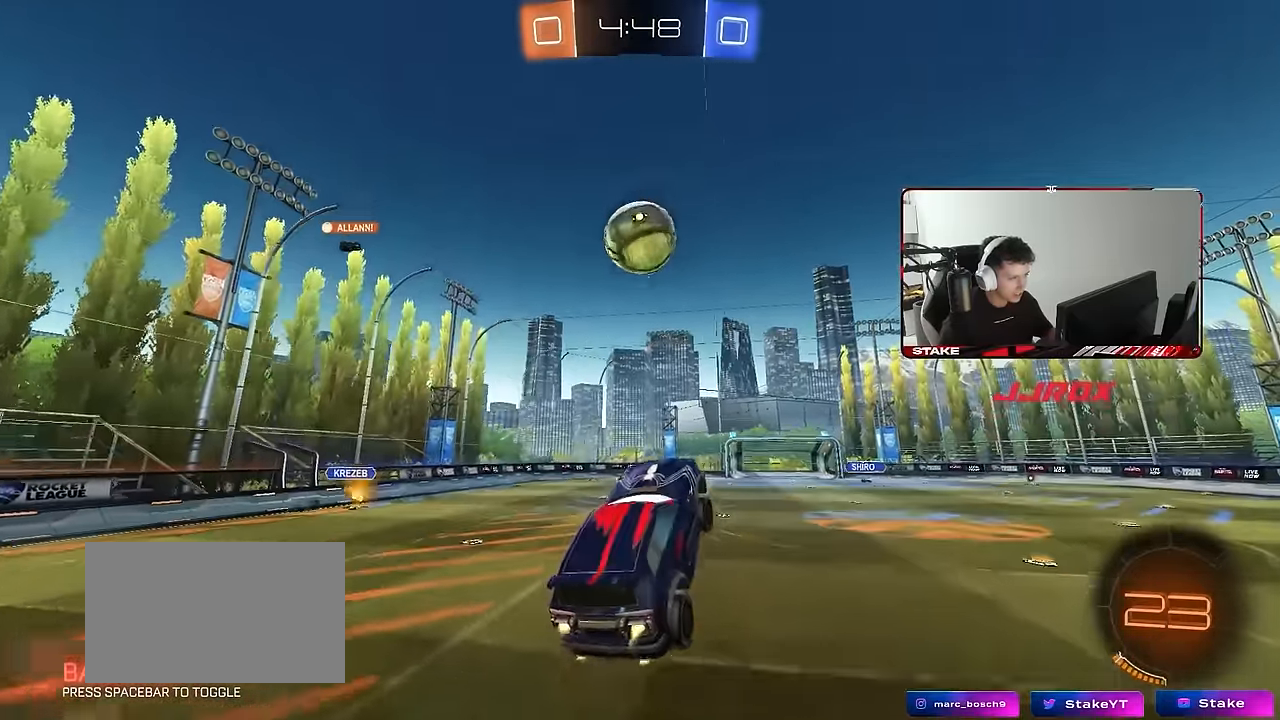
{"keys": ["a", "d"], "mouse": [], "events": [[200, "a", "down"], [200, "d", "up"], [300, "d", "down"], [350, "a", "up"], [450, "mouse_left", "up"], [483, "a", "down"]]}
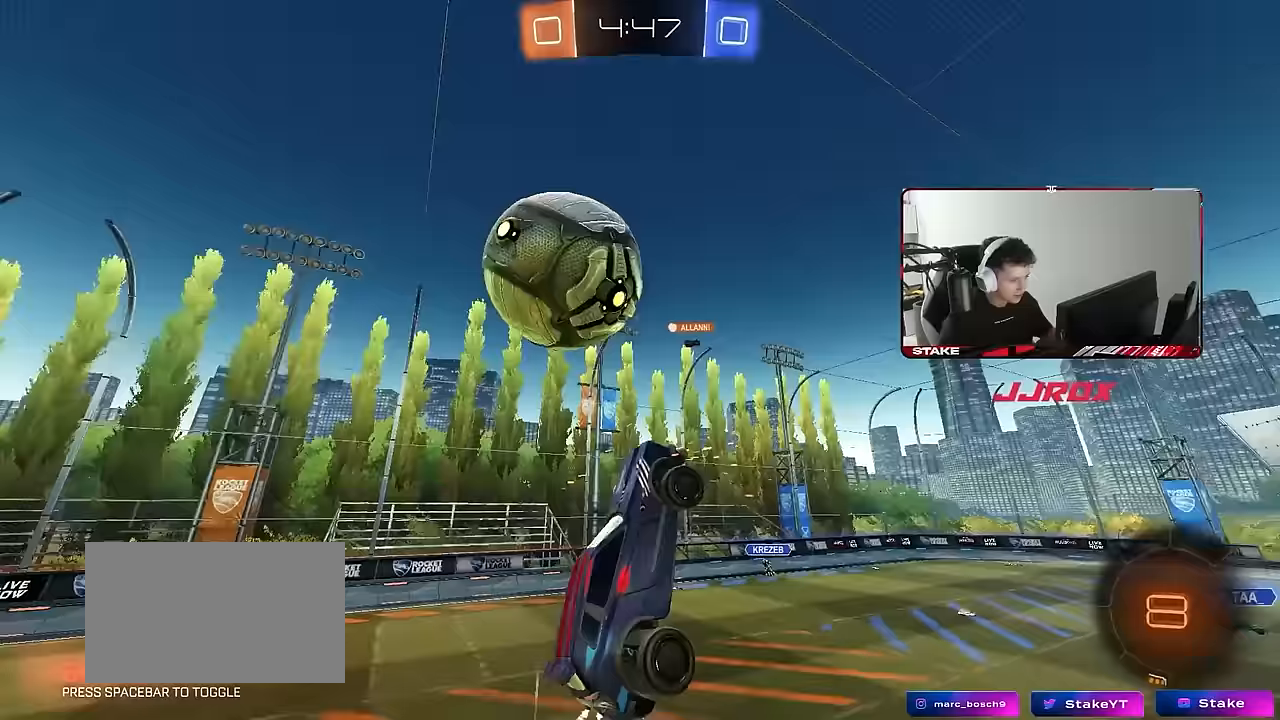
{"keys": ["a", "d", "s", "shift"], "mouse": [], "events": [[33, "d", "up"], [33, "shift", "down"], [167, "s", "down"], [267, "shift", "up"], [450, "d", "down"], [500, "shift", "down"]]}
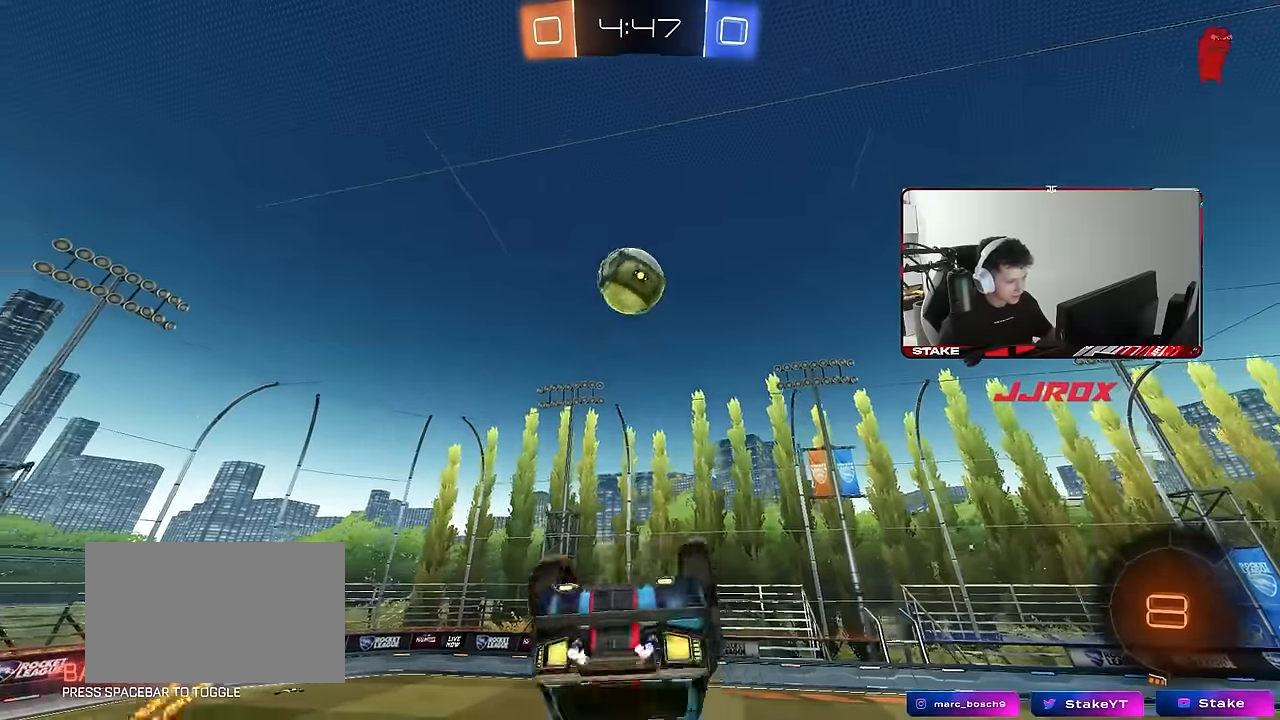
{"keys": [], "mouse": [], "events": [[50, "d", "up"], [100, "s", "up"], [183, "a", "up"], [183, "shift", "up"], [333, "d", "down"], [433, "d", "up"]]}
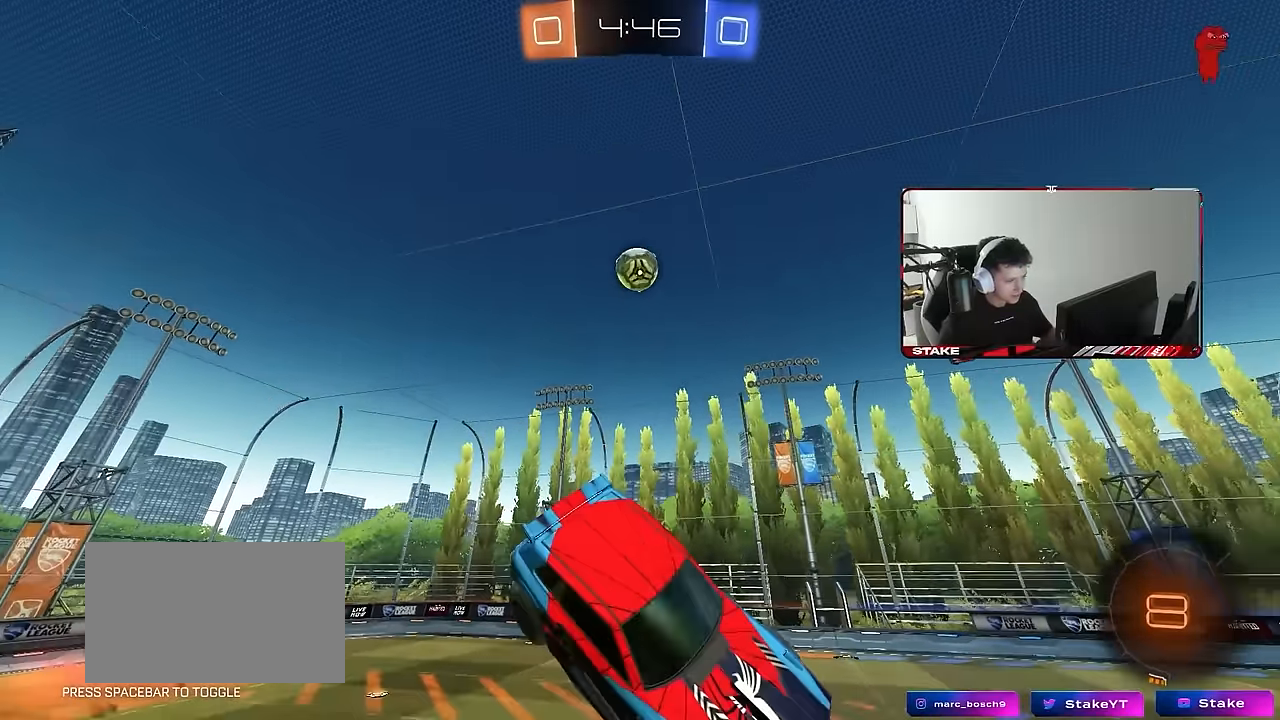
{"keys": ["w"], "mouse": [], "events": [[117, "shift", "down"], [167, "a", "down"], [200, "shift", "up"], [250, "a", "up"], [250, "d", "down"], [250, "s", "down"], [350, "s", "up"], [483, "d", "up"], [483, "w", "down"]]}
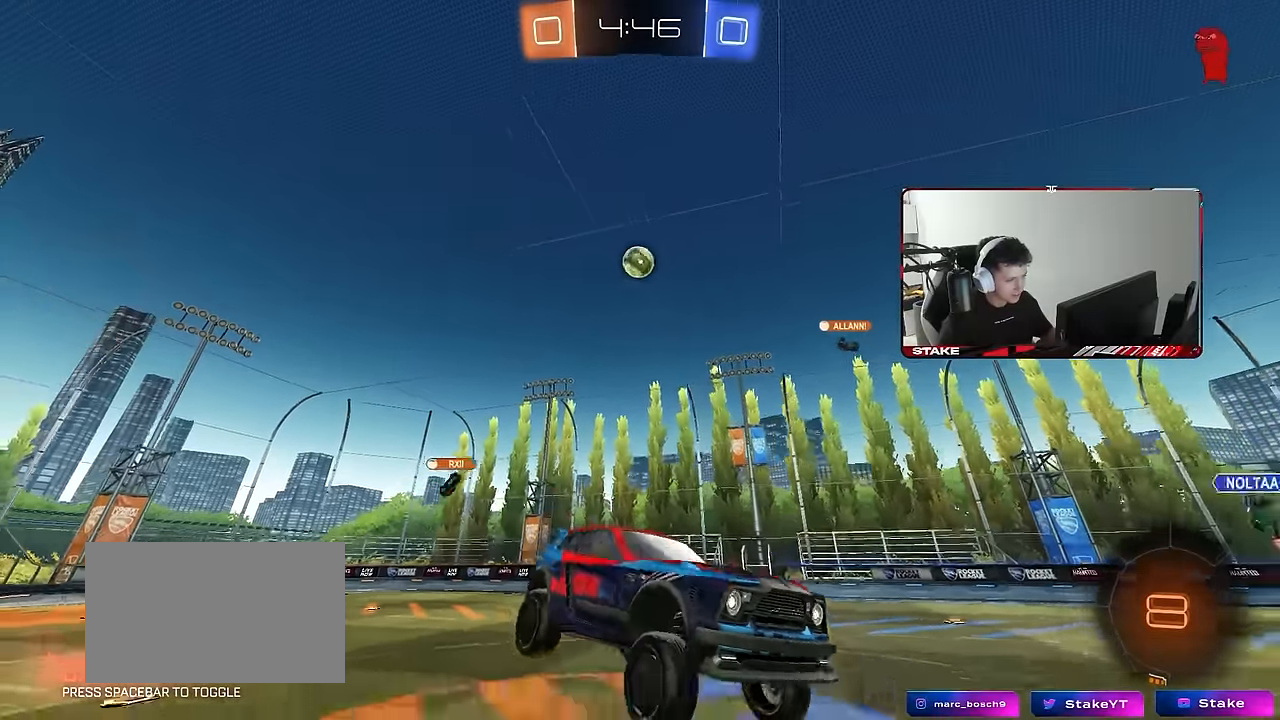
{"keys": ["d", "w"], "mouse": [], "events": [[83, "d", "down"]]}
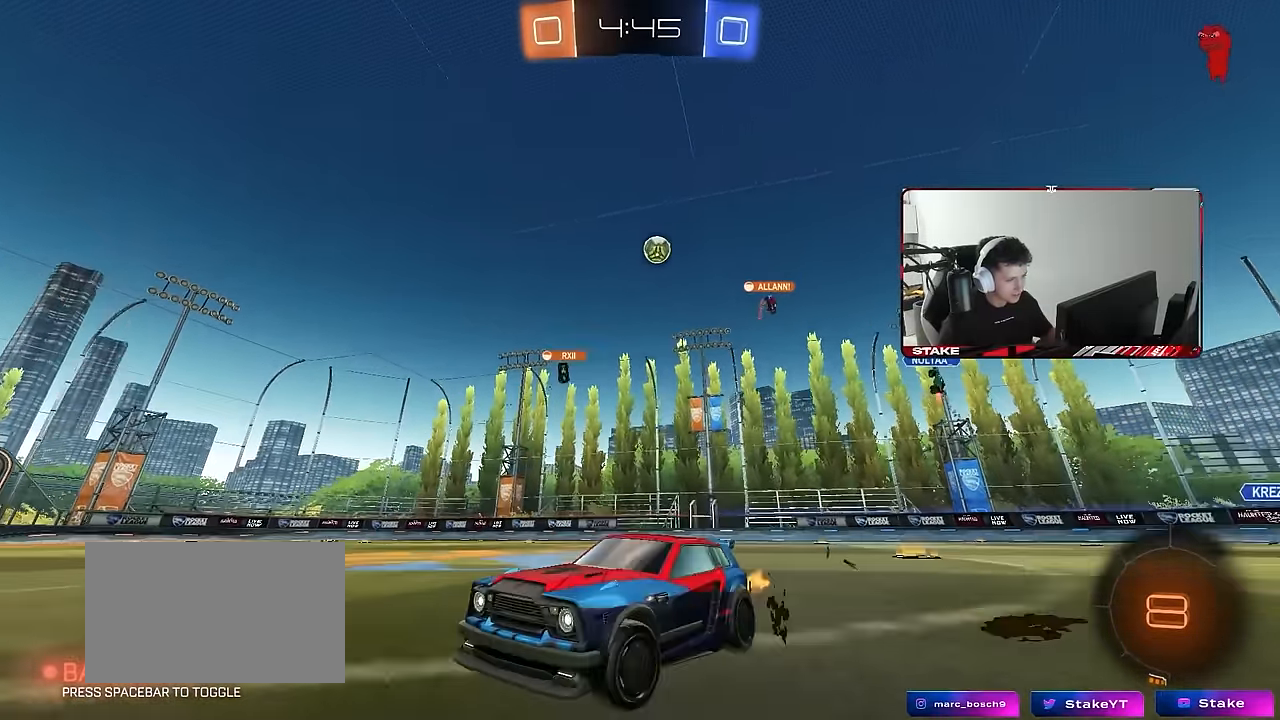
{"keys": [], "mouse": [], "events": [[50, "d", "up"], [50, "mouse_right", "down"], [150, "mouse_right", "up"], [183, "mouse_right", "down"], [383, "mouse_right", "up"], [467, "w", "up"]]}
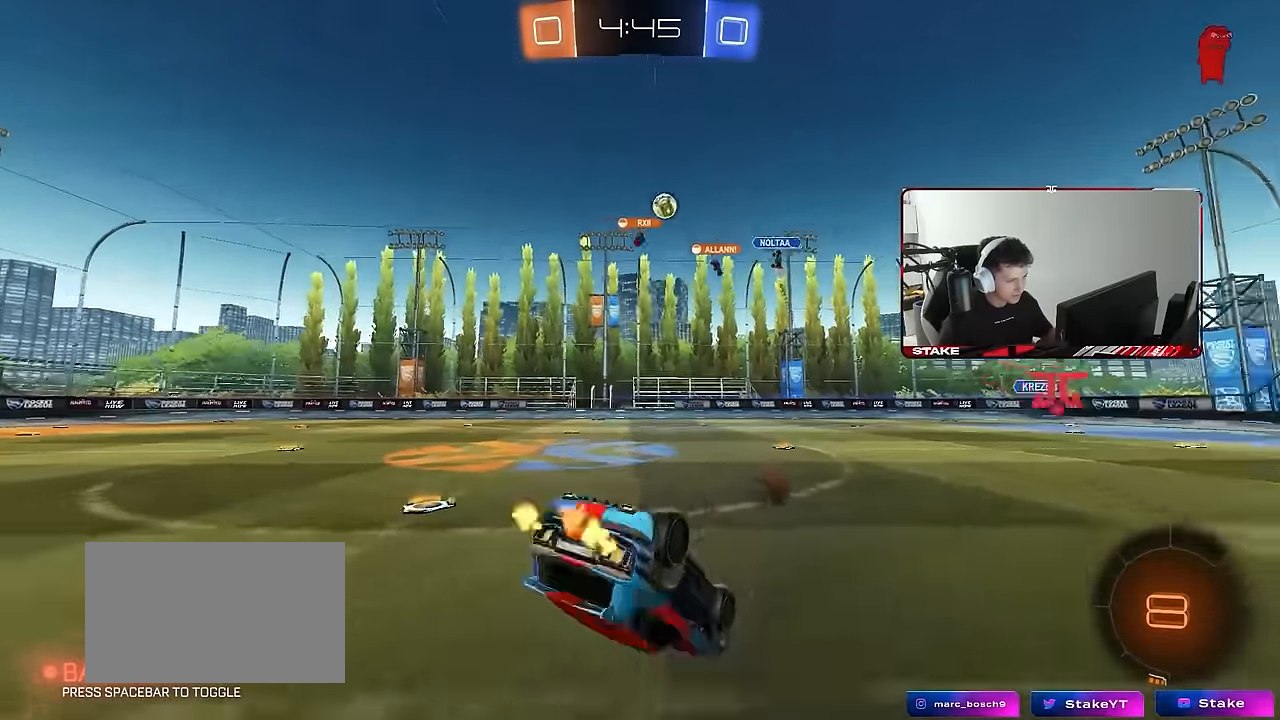
{"keys": [], "mouse": [], "events": [[117, "a", "down"], [350, "w", "down"], [433, "a", "up"], [433, "w", "up"]]}
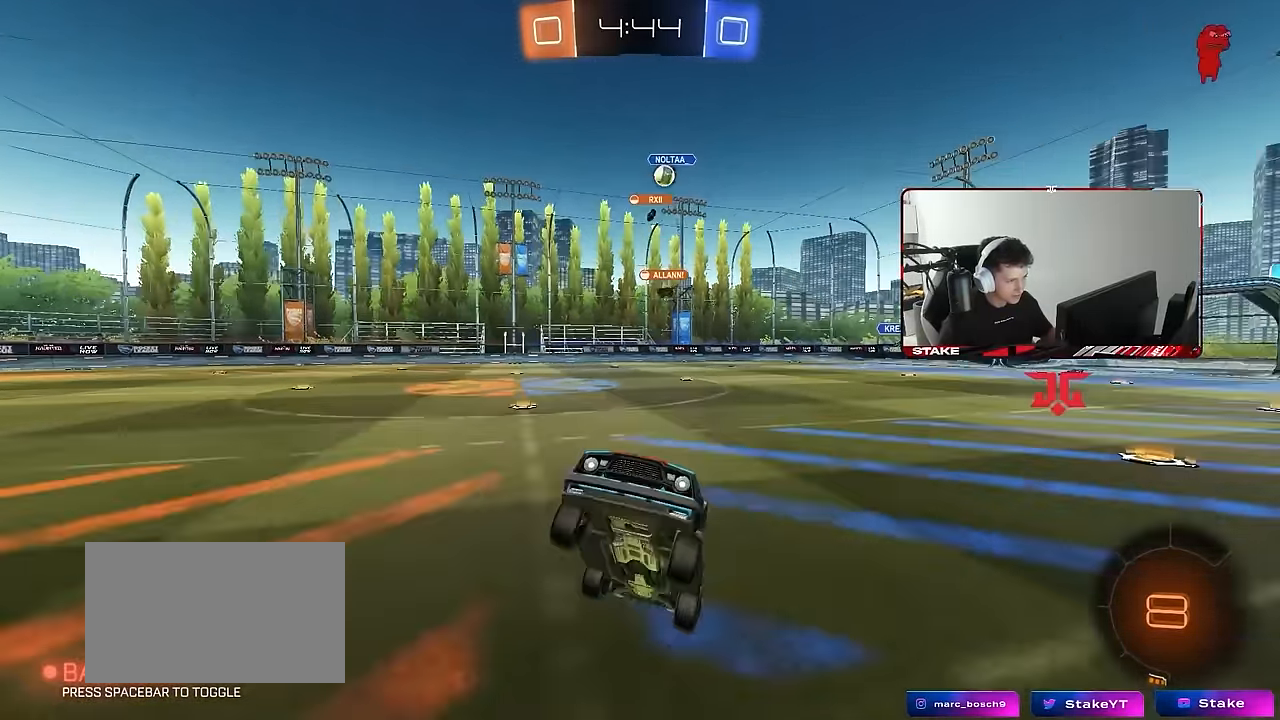
{"keys": ["a", "w"], "mouse": [], "events": [[83, "a", "down"], [83, "w", "down"]]}
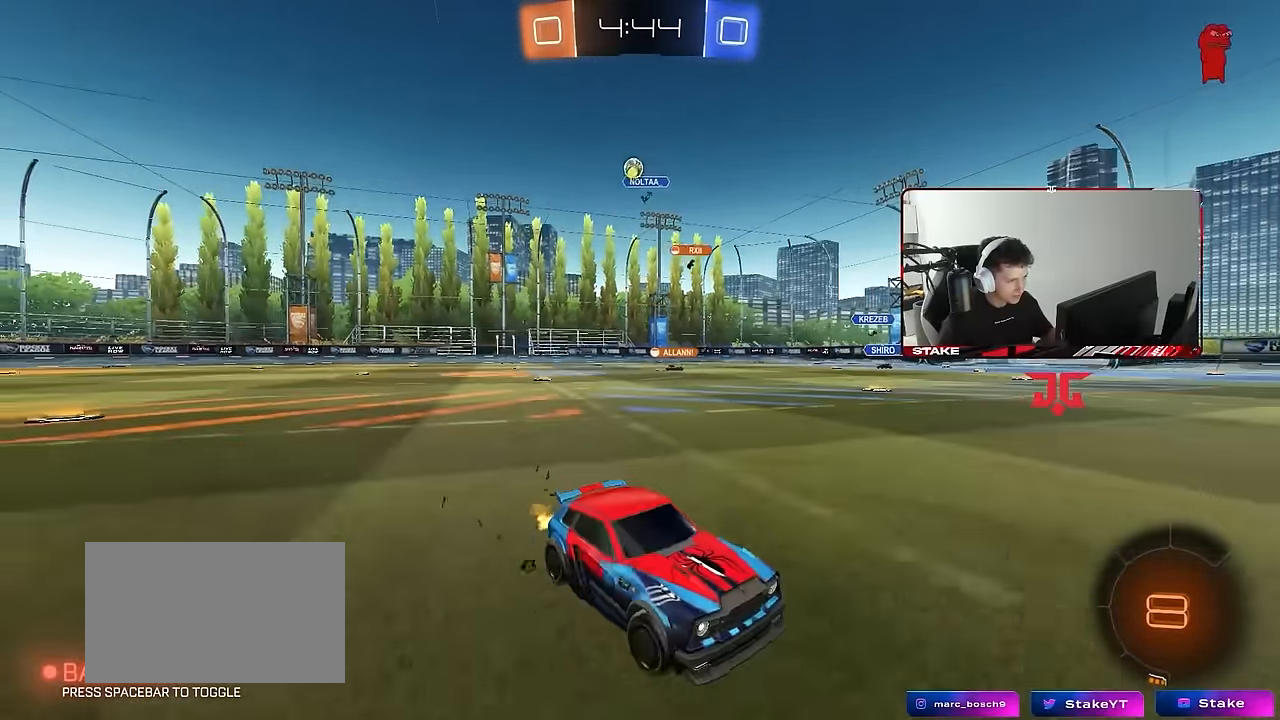
{"keys": ["d", "w"], "mouse": ["left"], "events": [[50, "a", "up"], [100, "d", "down"], [150, "shift", "down"], [333, "shift", "up"], [433, "mouse_left", "down"]]}
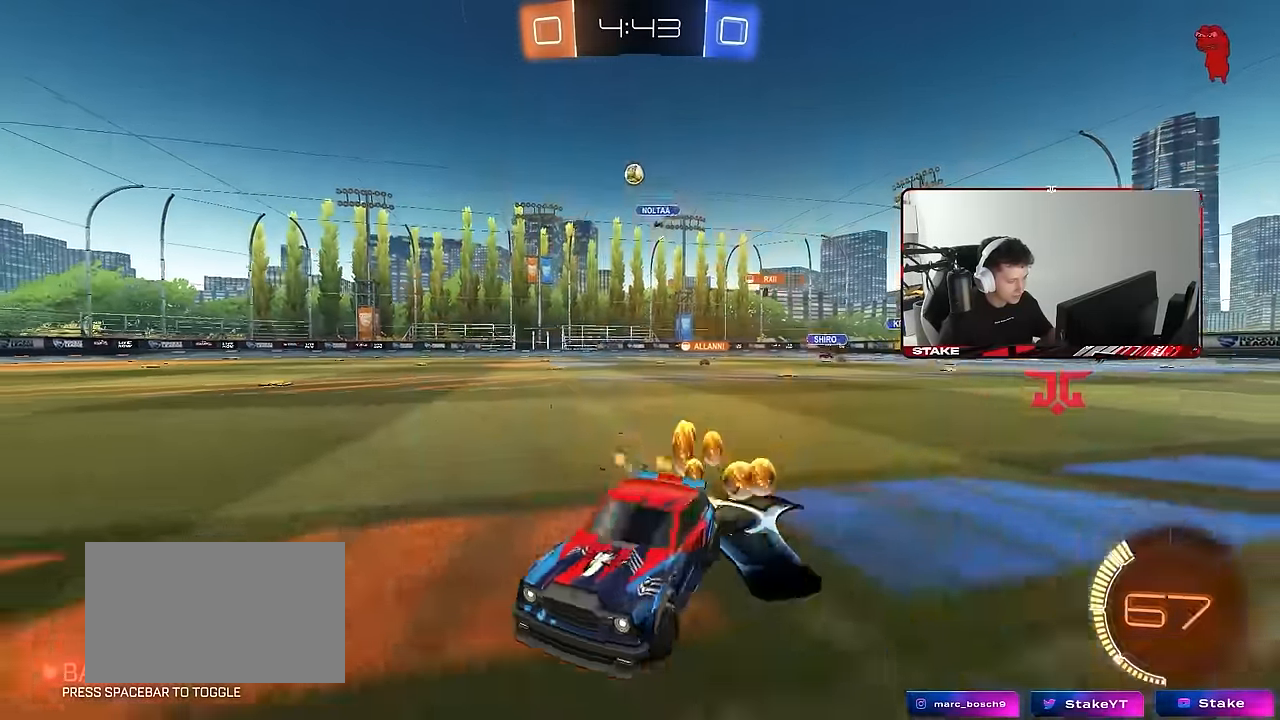
{"keys": ["d", "shift", "w"], "mouse": ["left", "right"], "events": [[433, "mouse_right", "down"], [433, "shift", "down"]]}
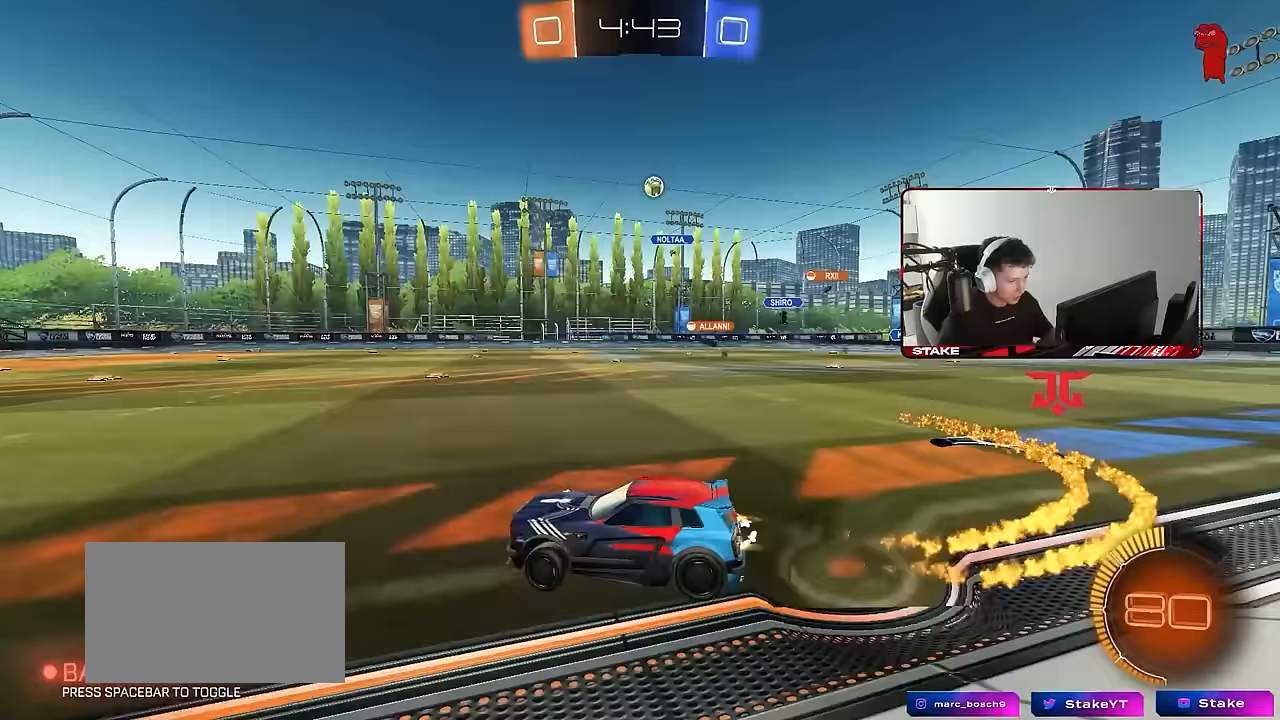
{"keys": ["d", "shift"], "mouse": ["left"], "events": [[83, "s", "down"], [133, "w", "up"], [167, "mouse_right", "up"], [417, "s", "up"]]}
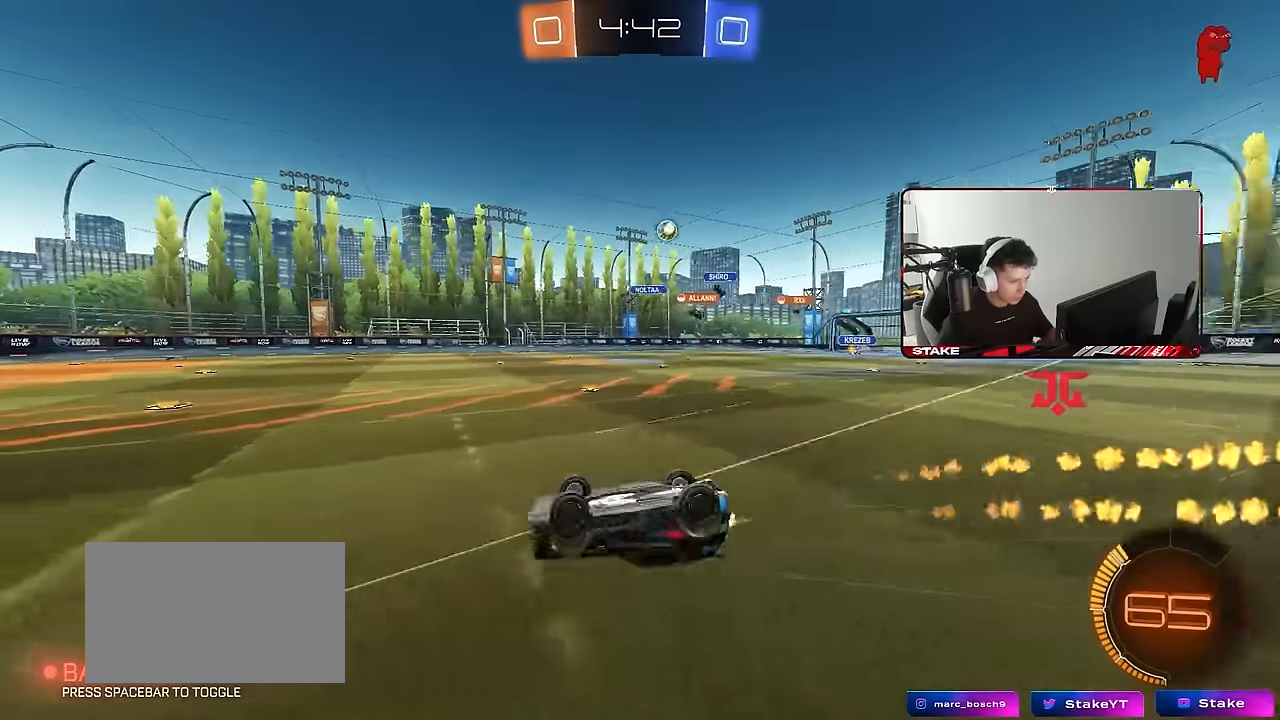
{"keys": [], "mouse": [], "events": [[50, "s", "down"], [100, "mouse_left", "up"], [283, "s", "up"], [283, "shift", "up"], [333, "d", "up"]]}
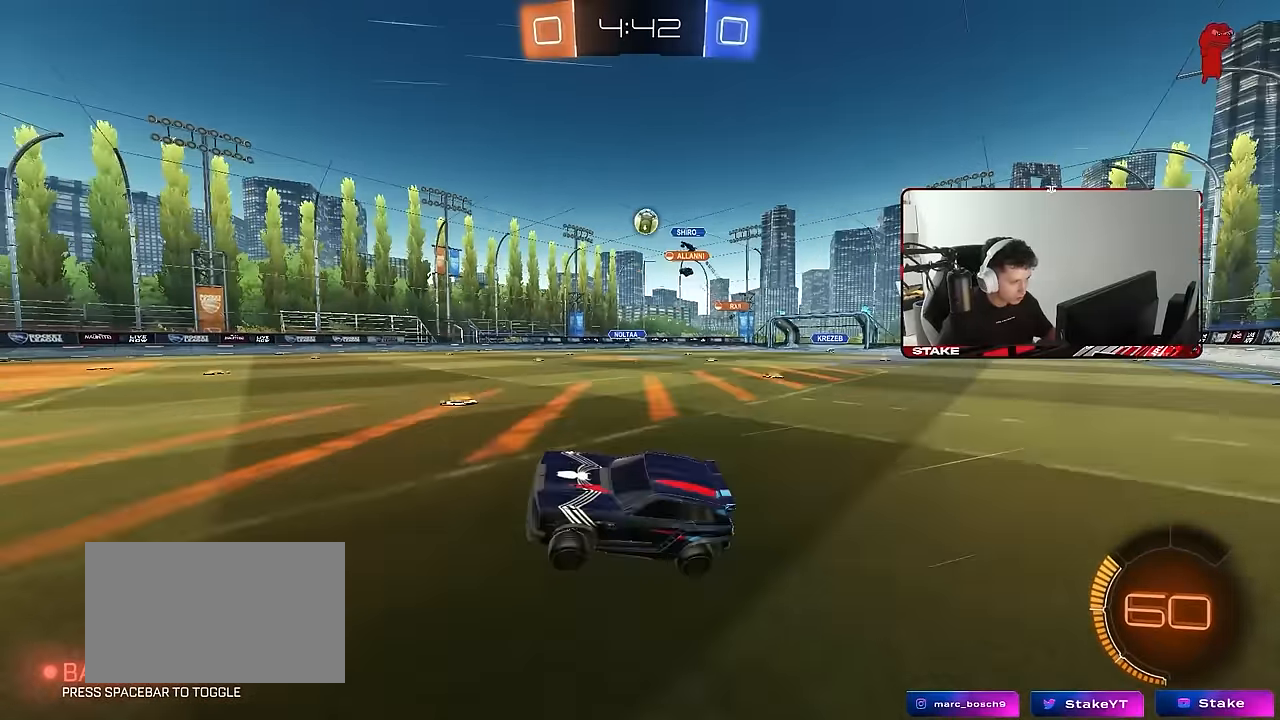
{"keys": ["d"], "mouse": [], "events": [[117, "a", "down"], [117, "w", "down"], [167, "mouse_left", "down"], [300, "a", "up"], [400, "d", "down"], [400, "mouse_left", "up"], [483, "w", "up"]]}
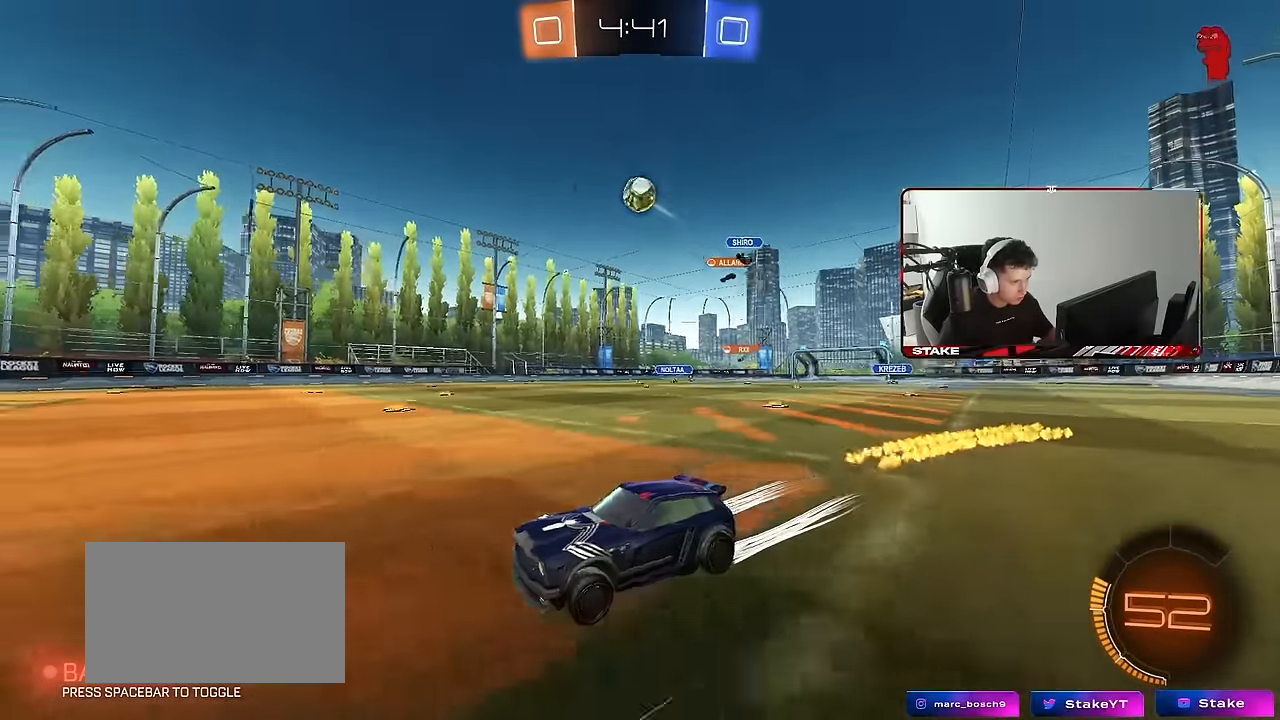
{"keys": ["d", "s"], "mouse": ["right"], "events": [[33, "s", "down"], [133, "a", "down"], [133, "d", "up"], [233, "a", "up"], [317, "d", "down"], [317, "mouse_right", "down"]]}
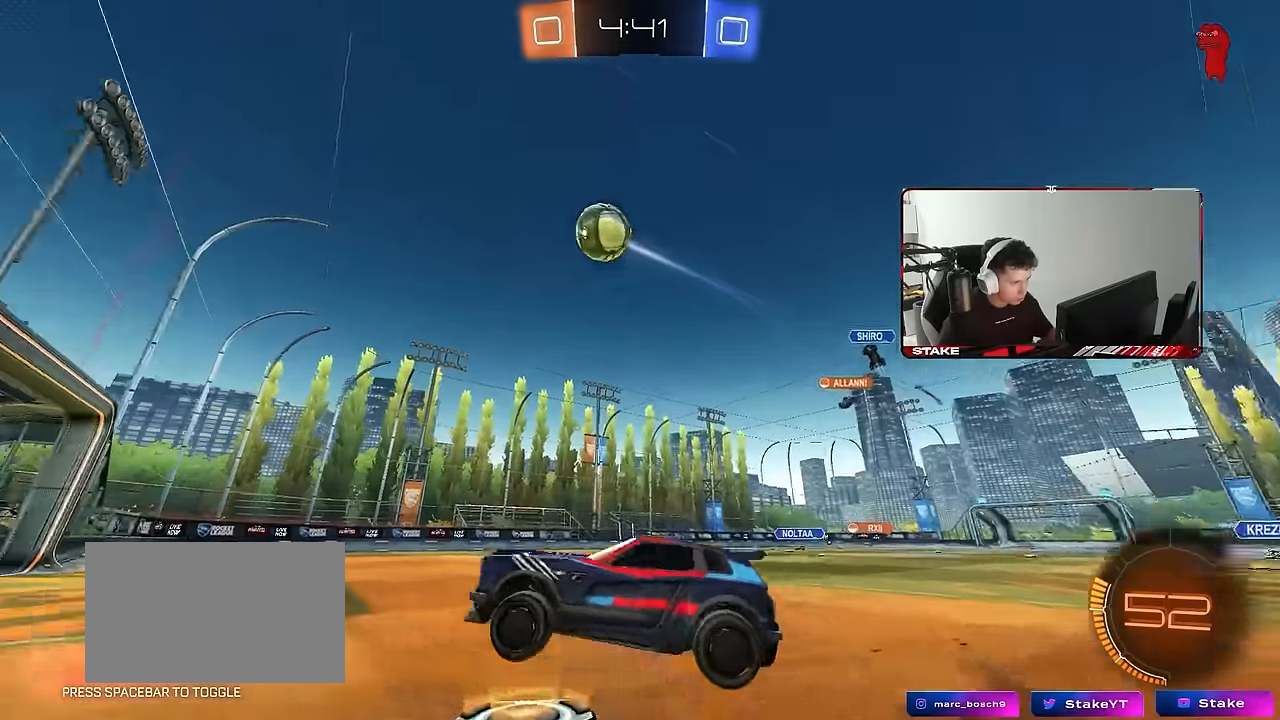
{"keys": ["d", "w"], "mouse": [], "events": [[50, "d", "up"], [50, "mouse_left", "down"], [50, "mouse_right", "up"], [50, "s", "up"], [100, "mouse_right", "down"], [150, "a", "down"], [150, "s", "down"], [183, "a", "up"], [183, "d", "down"], [233, "s", "up"], [283, "shift", "down"], [333, "mouse_right", "up"], [383, "d", "up"], [383, "mouse_left", "up"], [383, "shift", "up"], [417, "a", "down"], [417, "w", "down"], [467, "a", "up"], [467, "d", "down"]]}
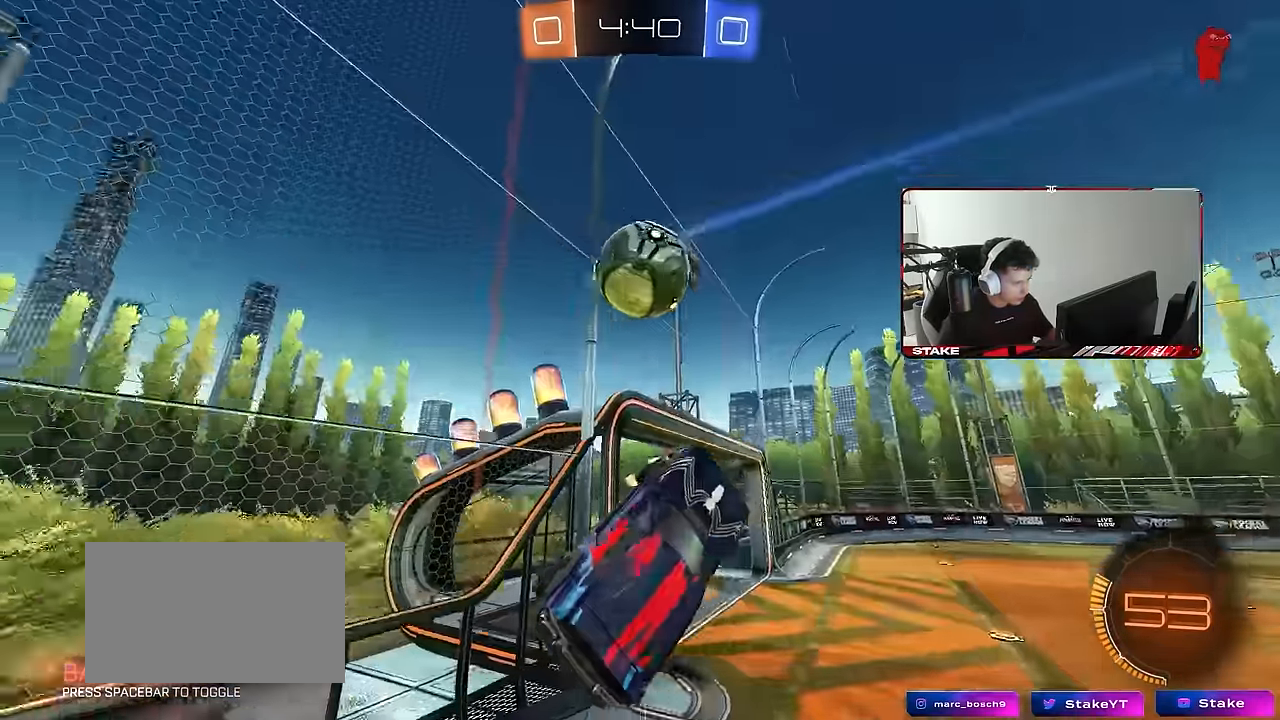
{"keys": ["w"], "mouse": ["left"], "events": [[117, "w", "up"], [167, "d", "up"], [250, "d", "down"], [250, "mouse_left", "down"], [250, "w", "down"], [400, "d", "up"]]}
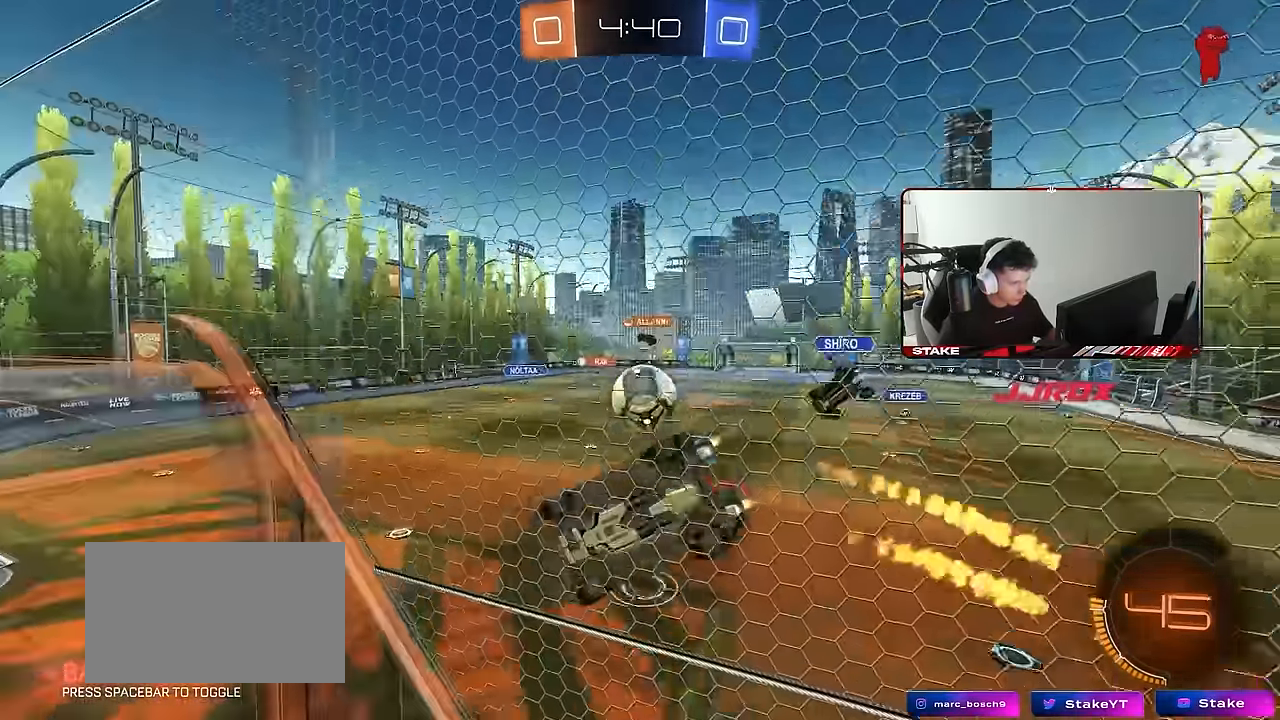
{"keys": ["shift", "w"], "mouse": ["left"], "events": [[217, "a", "down"], [367, "a", "up"], [367, "mouse_right", "down"], [367, "w", "up"], [417, "d", "down"], [467, "shift", "down"], [467, "w", "down"], [500, "d", "up"], [500, "mouse_right", "up"]]}
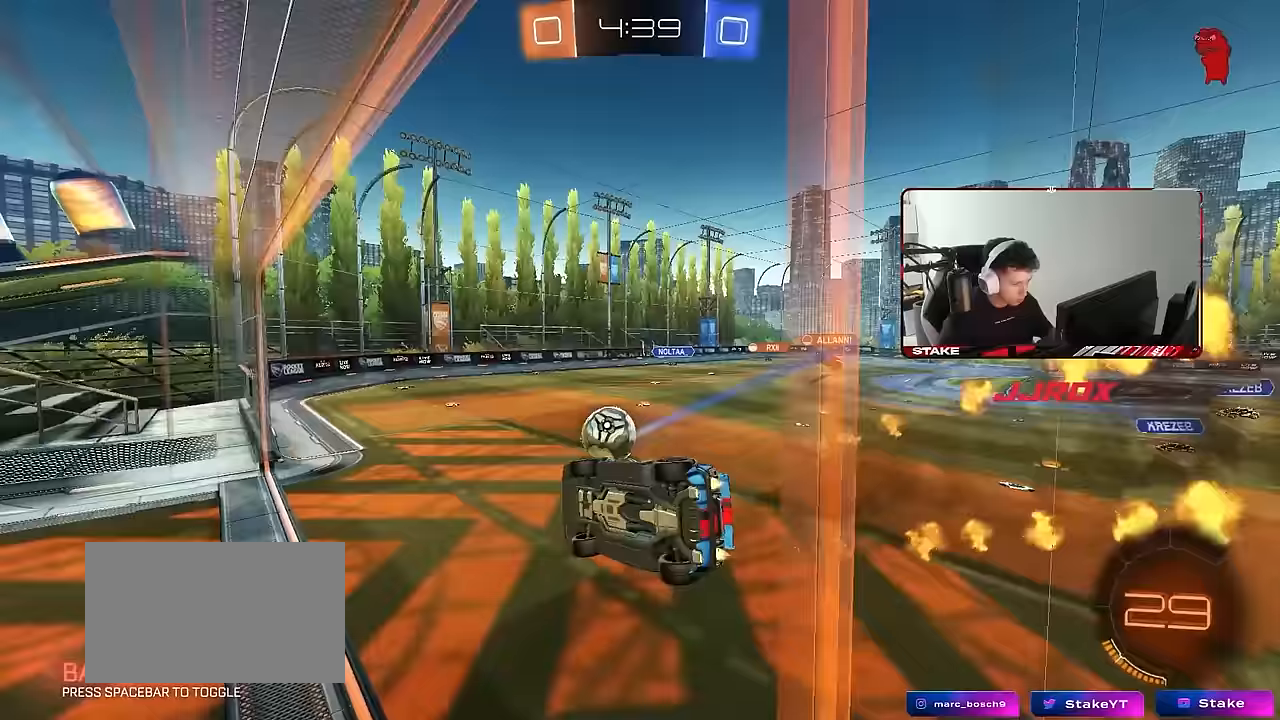
{"keys": ["w"], "mouse": ["left", "right"], "events": [[50, "a", "down"], [50, "w", "up"], [100, "s", "down"], [283, "s", "up"], [383, "mouse_right", "down"], [383, "w", "down"], [433, "shift", "up"], [467, "a", "up"]]}
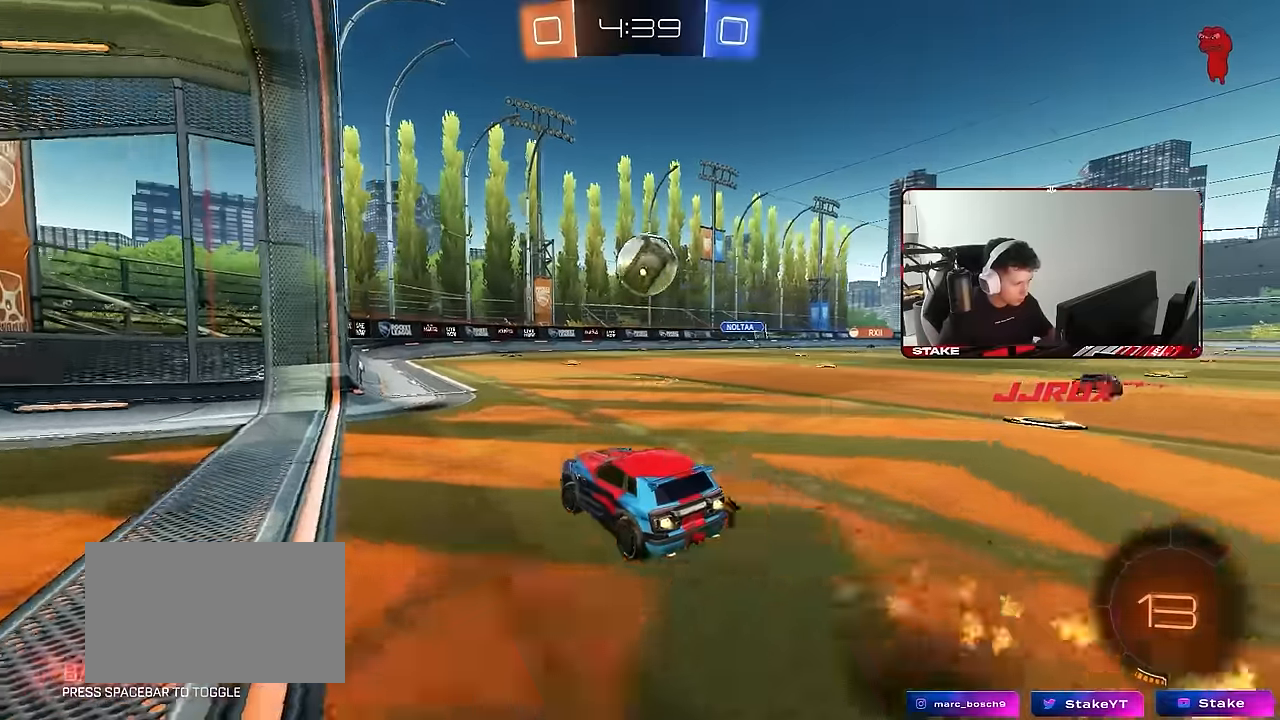
{"keys": ["w"], "mouse": [], "events": [[17, "mouse_right", "up"], [167, "d", "down"], [200, "d", "up"], [300, "a", "down"], [350, "mouse_left", "up"], [400, "a", "up"]]}
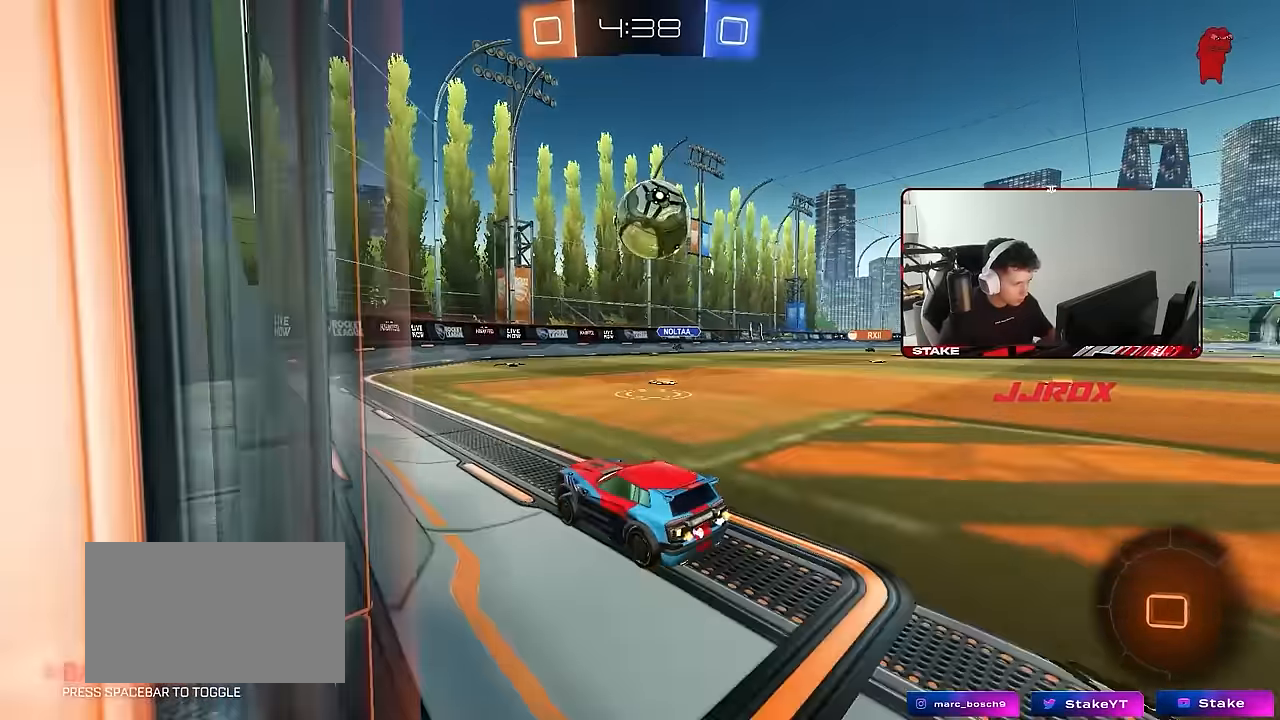
{"keys": ["w"], "mouse": [], "events": [[267, "d", "down"], [367, "d", "up"]]}
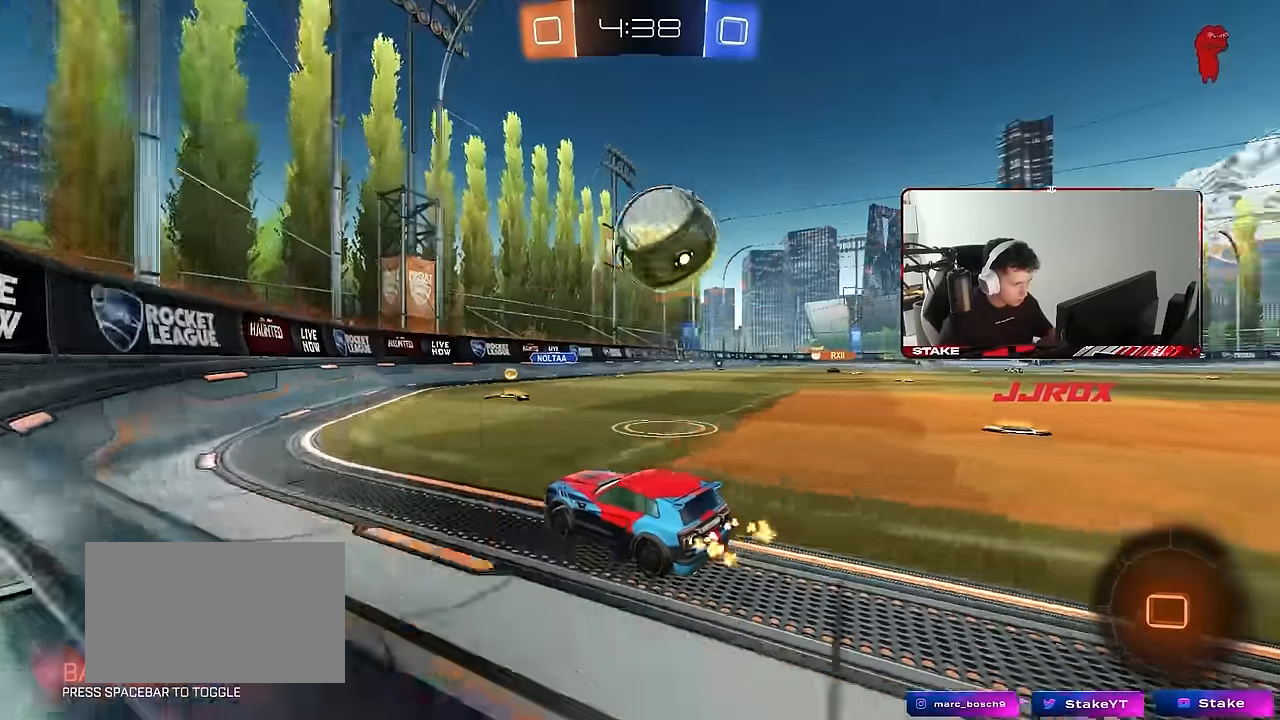
{"keys": ["d", "shift"], "mouse": ["right"], "events": [[50, "d", "down"], [100, "shift", "down"], [100, "w", "up"], [150, "shift", "up"], [233, "mouse_left", "down"], [233, "mouse_right", "down"], [233, "shift", "down"], [283, "mouse_right", "up"], [383, "mouse_right", "down"], [417, "mouse_left", "up"]]}
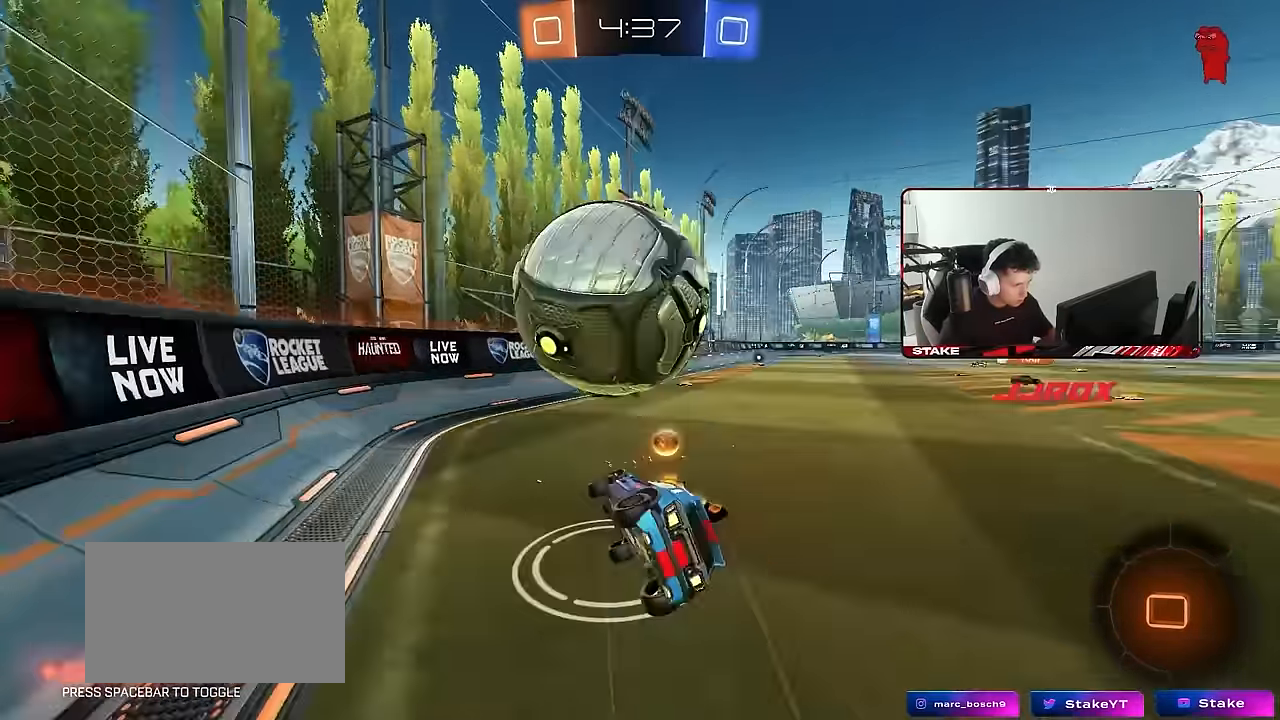
{"keys": ["d", "shift", "w"], "mouse": [], "events": [[17, "mouse_right", "up"], [400, "w", "down"]]}
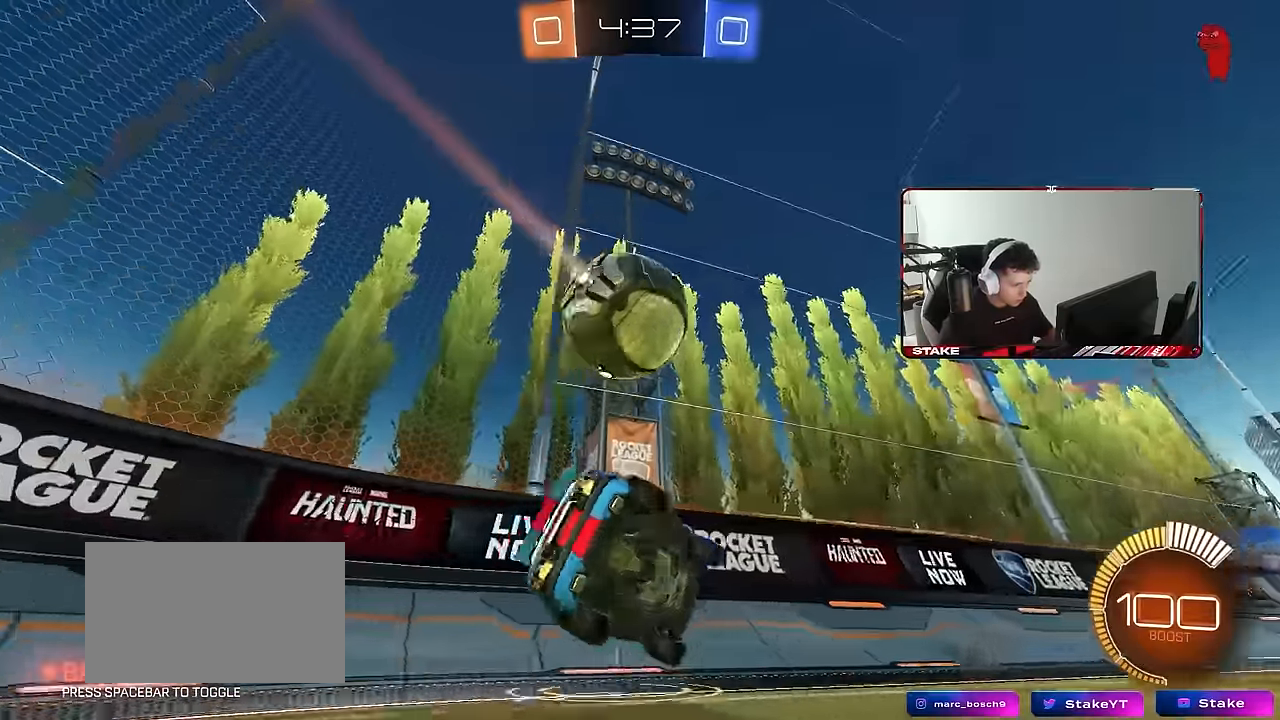
{"keys": ["d"], "mouse": [], "events": [[33, "shift", "up"], [267, "s", "down"], [267, "w", "up"], [317, "s", "up"], [317, "space", "down"], [500, "space", "up"]]}
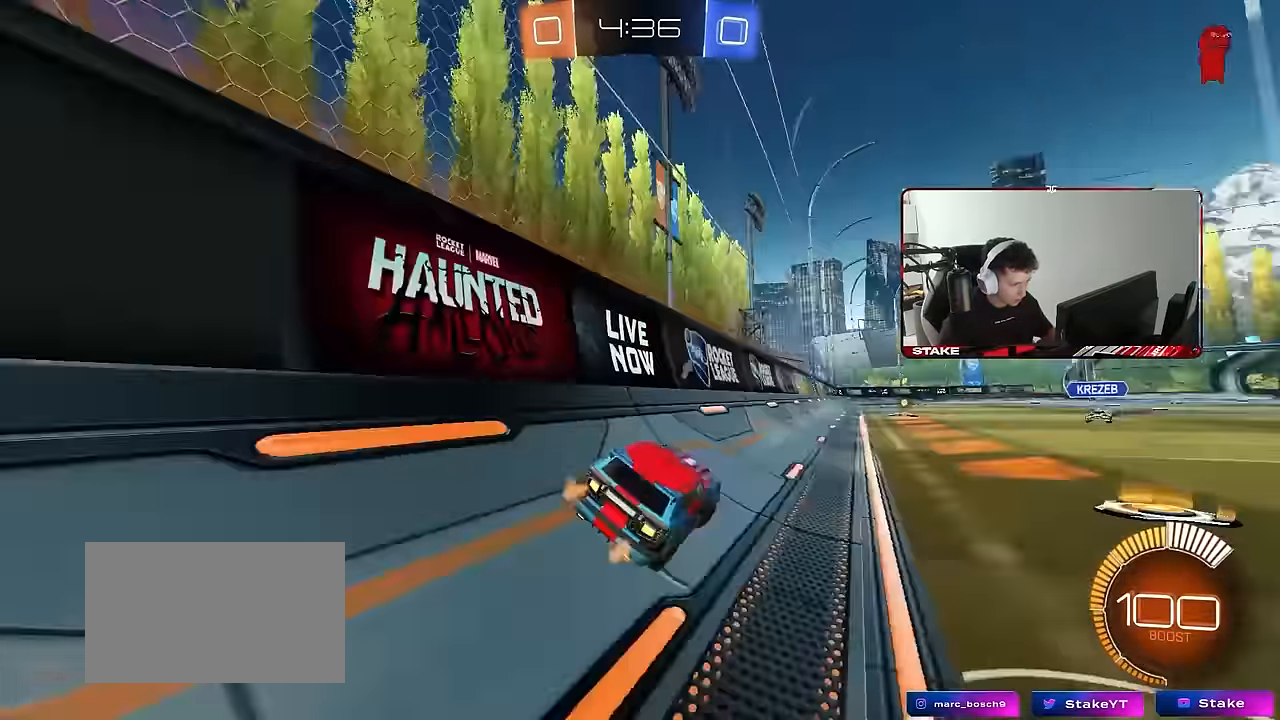
{"keys": ["d", "w"], "mouse": [], "events": [[100, "w", "down"], [150, "shift", "down"], [283, "shift", "up"]]}
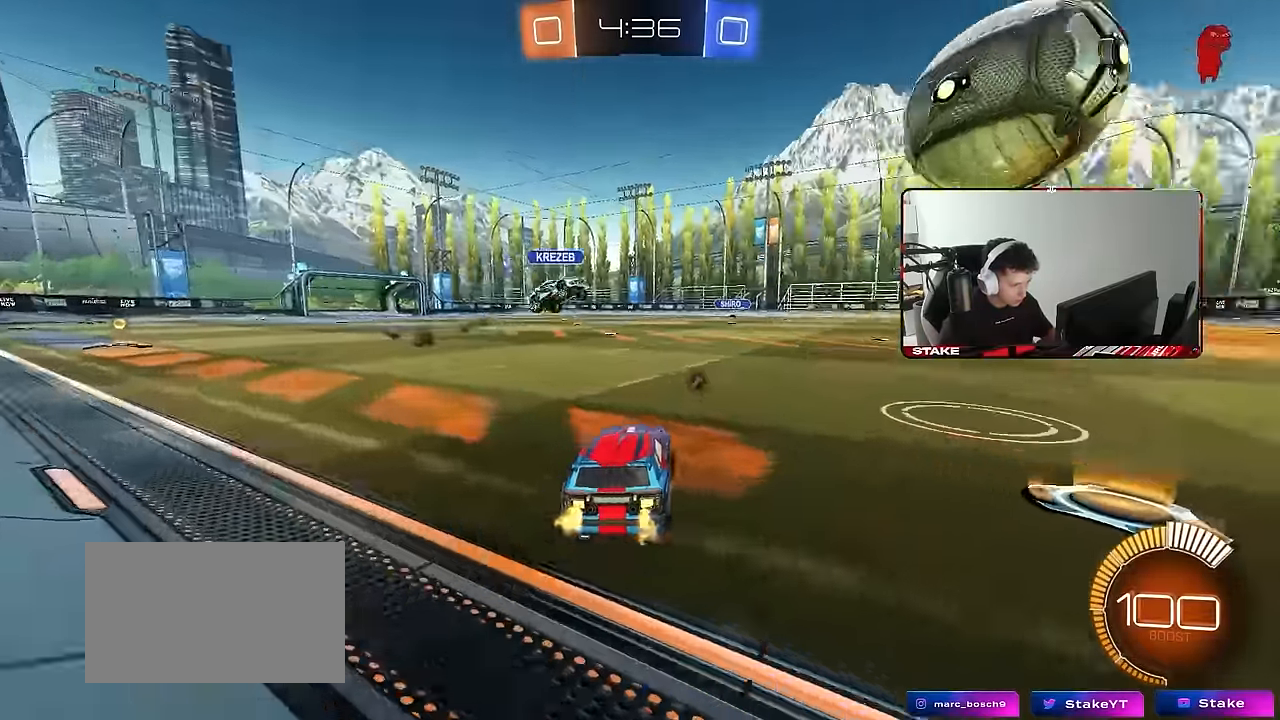
{"keys": ["w"], "mouse": [], "events": [[117, "space", "down"], [167, "shift", "down"], [300, "shift", "up"], [300, "space", "up"], [450, "d", "up"]]}
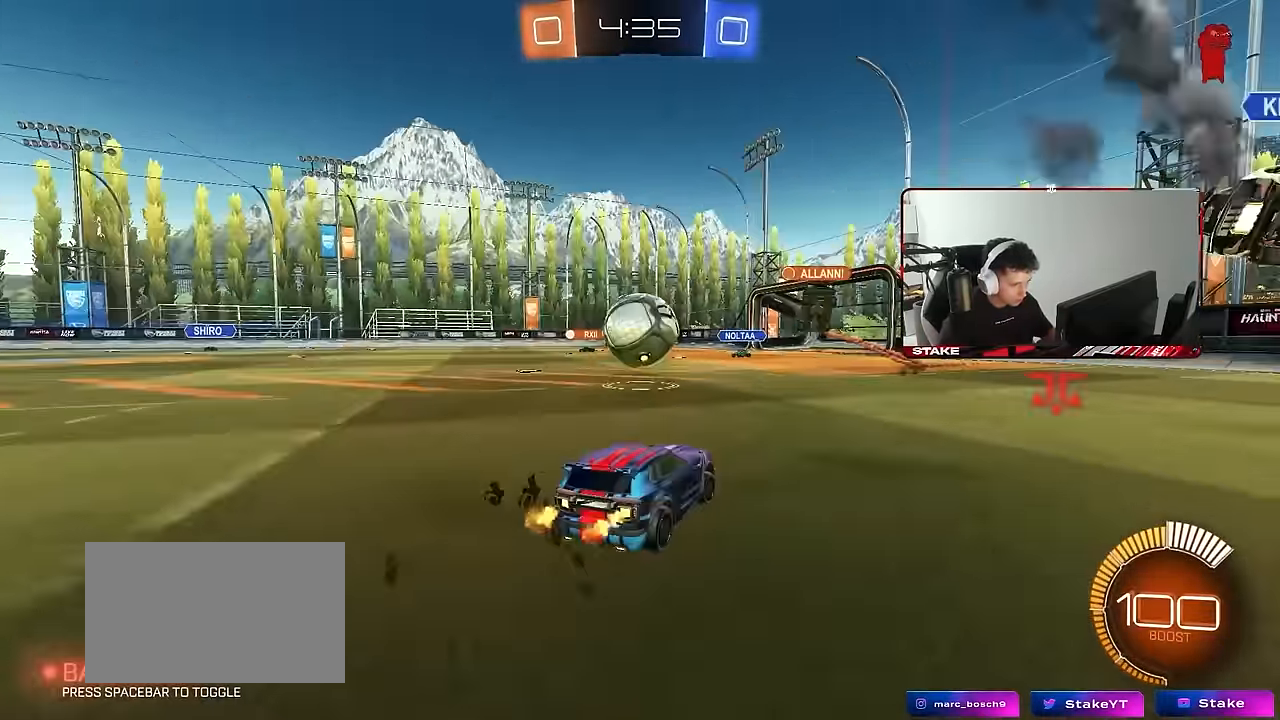
{"keys": ["w"], "mouse": [], "events": []}
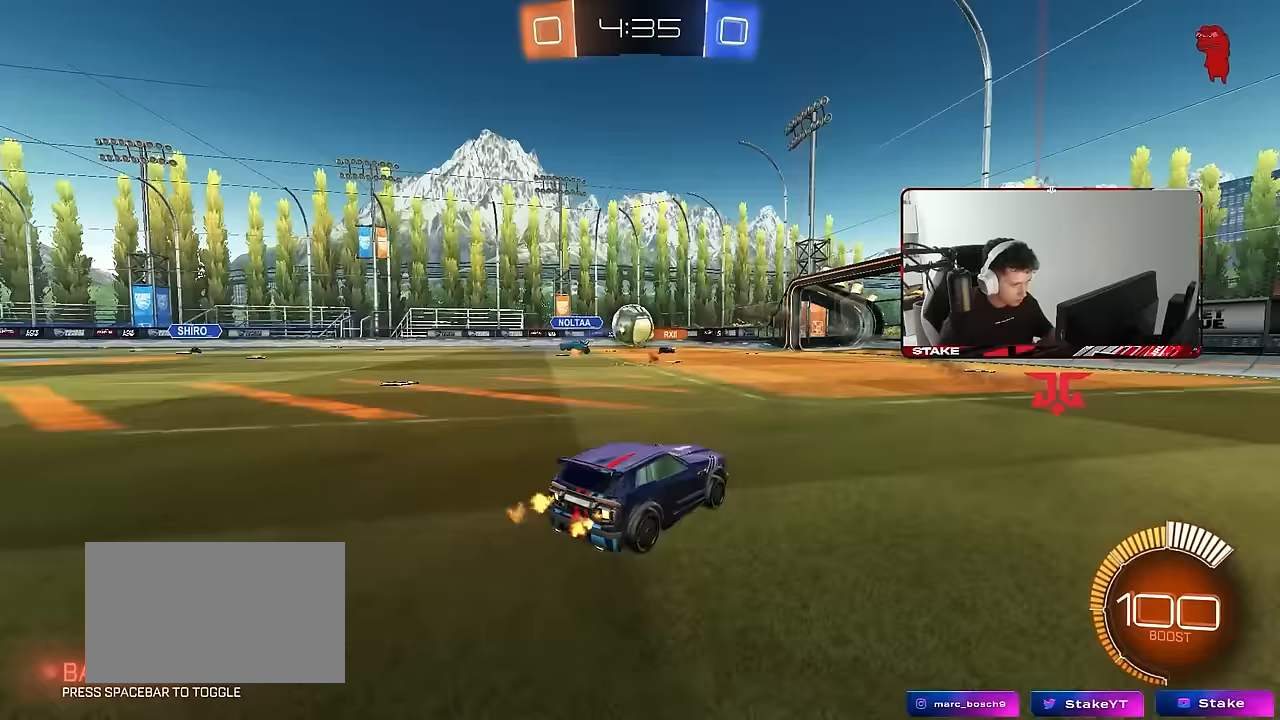
{"keys": ["d", "w"], "mouse": [], "events": [[333, "d", "down"]]}
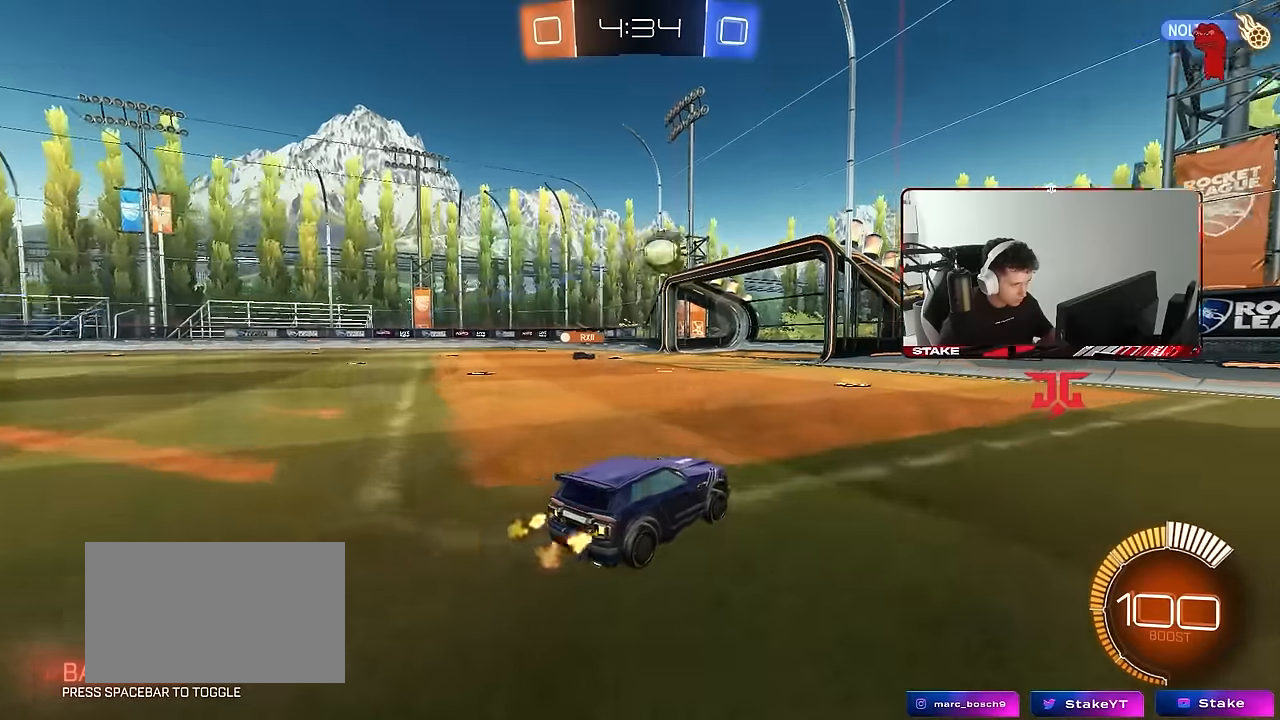
{"keys": [], "mouse": [], "events": [[67, "d", "up"], [117, "a", "down"], [117, "shift", "down"], [167, "w", "up"], [250, "shift", "up"], [483, "a", "up"]]}
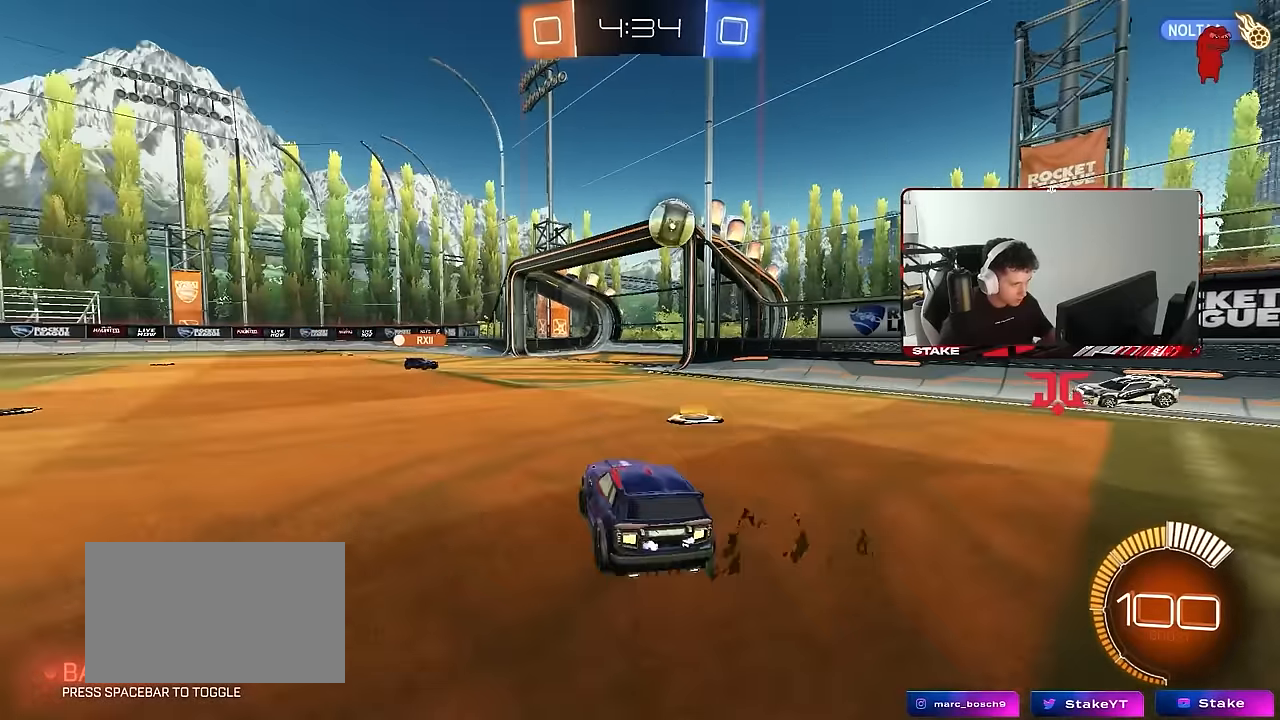
{"keys": ["a"], "mouse": [], "events": [[133, "w", "down"], [167, "a", "down"], [217, "a", "up"], [267, "d", "down"], [267, "w", "up"], [367, "a", "down"], [367, "d", "up"], [367, "s", "down"], [500, "s", "up"]]}